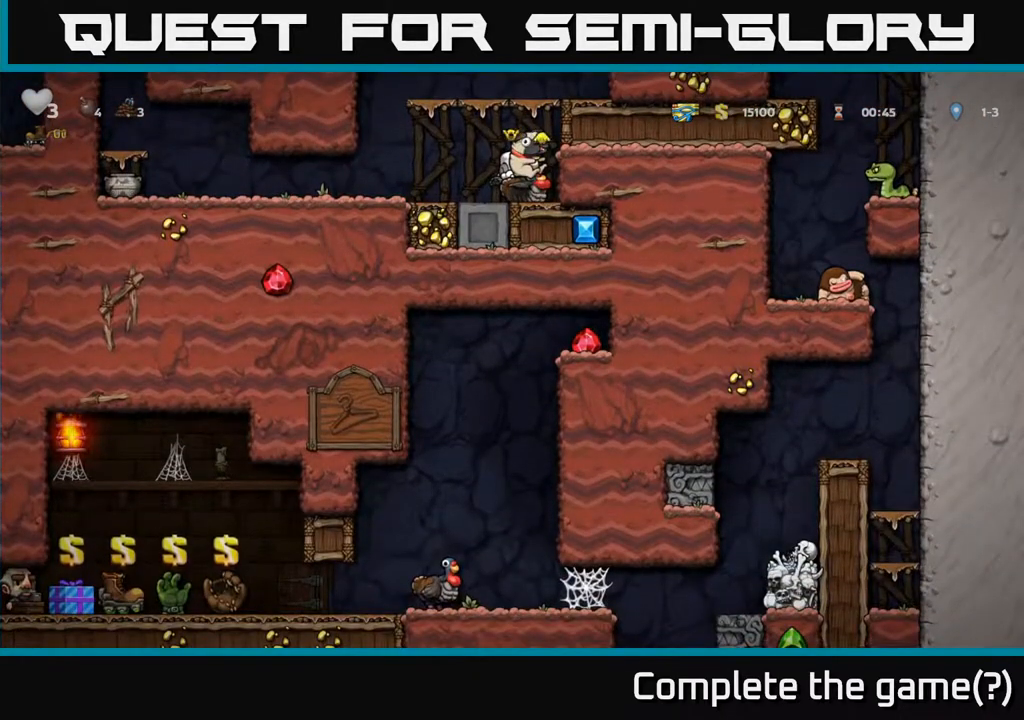
Gameplay with a controller (Xbox layout); each line is a JSON object with the inputs held at the frame after it. "events" lists button and stick changes between this image and that frame as [ms after this image, input, new state], when the widget could be followed in between.
{"buttons": ["DPAD_DOWN"], "left_stick": "center", "right_stick": "center", "events": []}
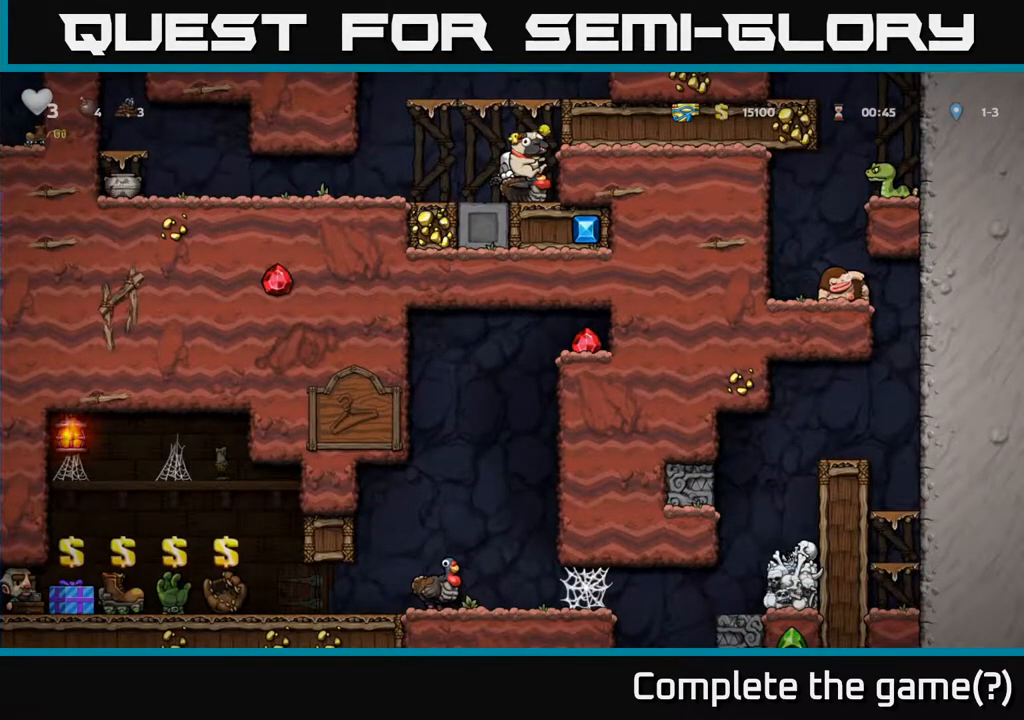
{"buttons": ["DPAD_LEFT"], "left_stick": "center", "right_stick": "center", "events": [[333, "A", "down"], [350, "DPAD_DOWN", "up"], [383, "DPAD_LEFT", "down"], [483, "A", "up"]]}
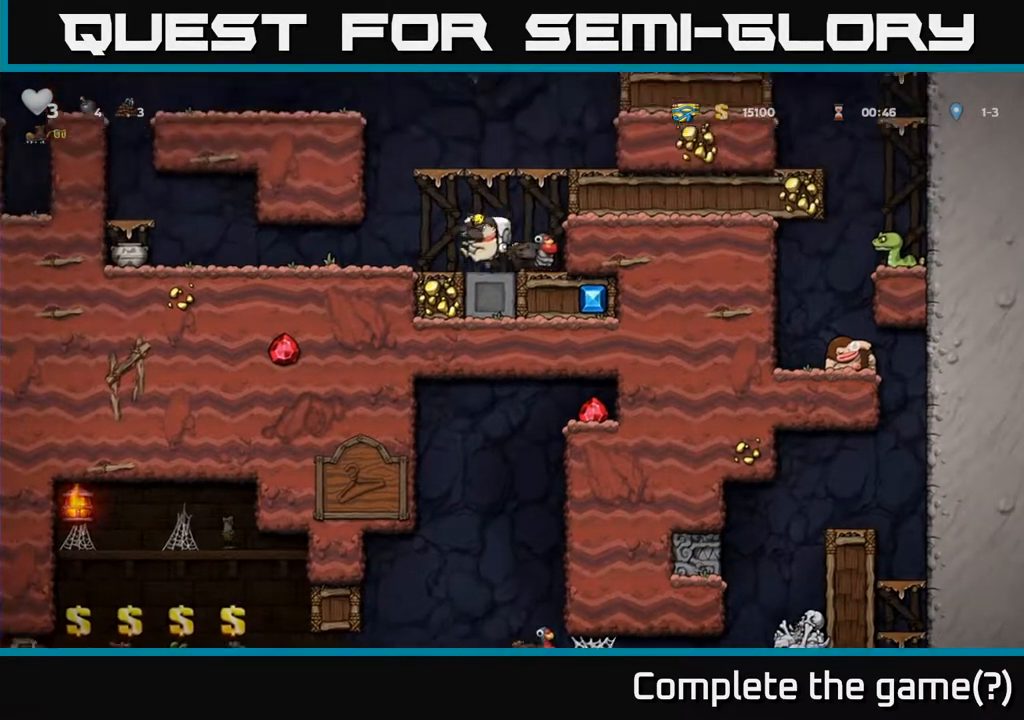
{"buttons": [], "left_stick": "center", "right_stick": "center", "events": [[67, "A", "down"], [217, "A", "up"], [250, "DPAD_LEFT", "up"]]}
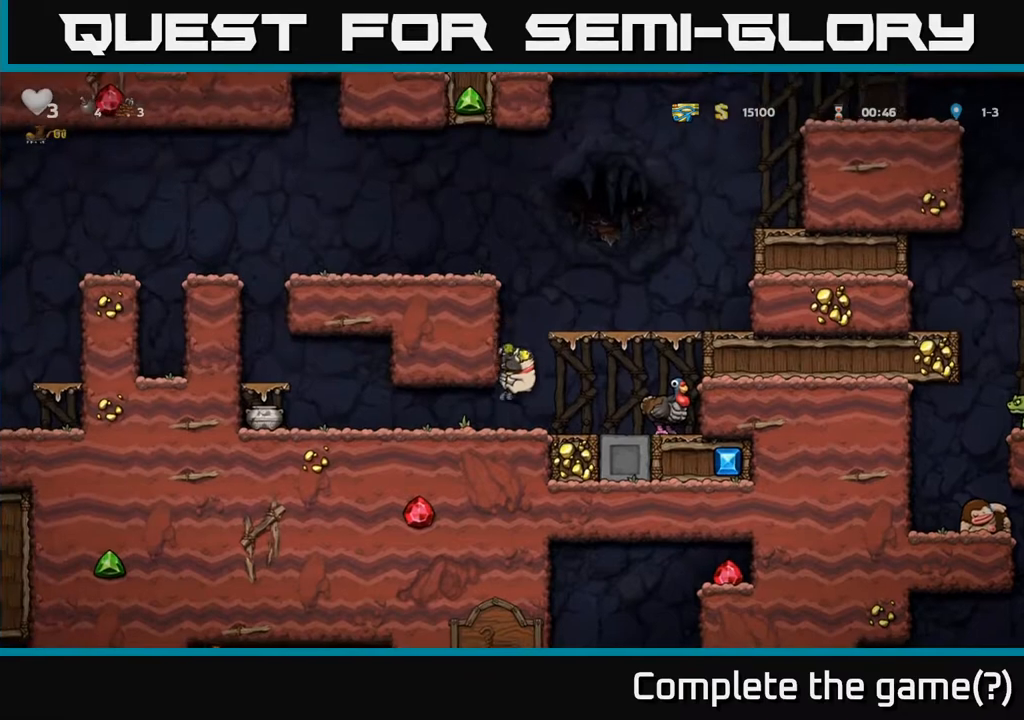
{"buttons": ["DPAD_RIGHT"], "left_stick": "center", "right_stick": "center", "events": [[167, "DPAD_LEFT", "down"], [417, "DPAD_LEFT", "up"], [450, "DPAD_RIGHT", "down"]]}
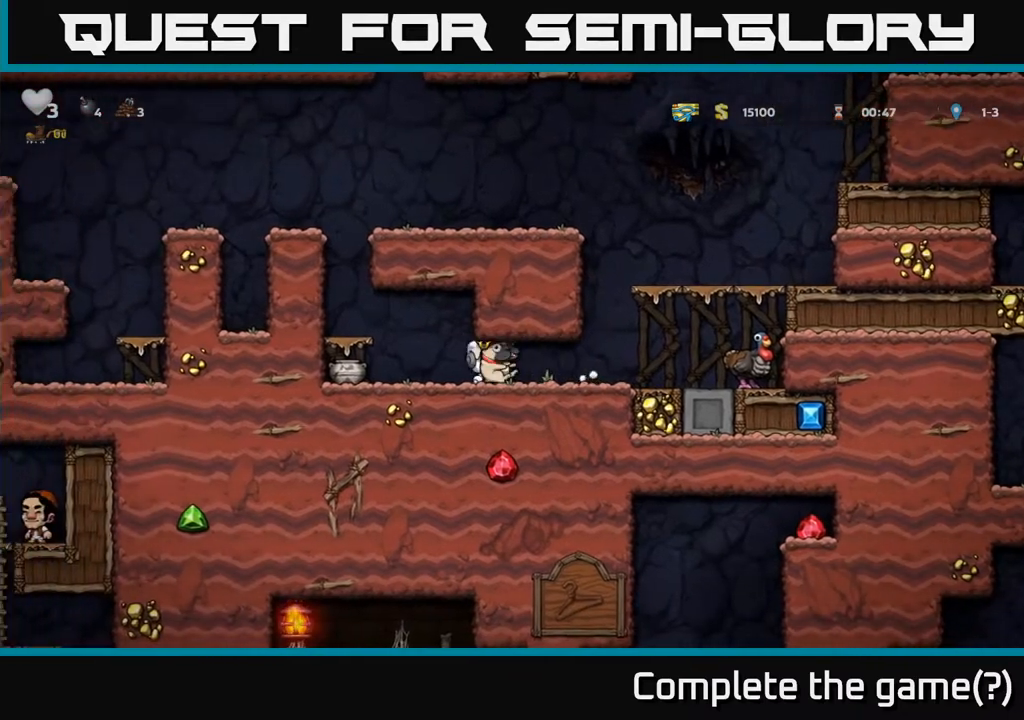
{"buttons": ["DPAD_DOWN"], "left_stick": "center", "right_stick": "center", "events": [[167, "DPAD_DOWN", "down"], [200, "DPAD_RIGHT", "up"]]}
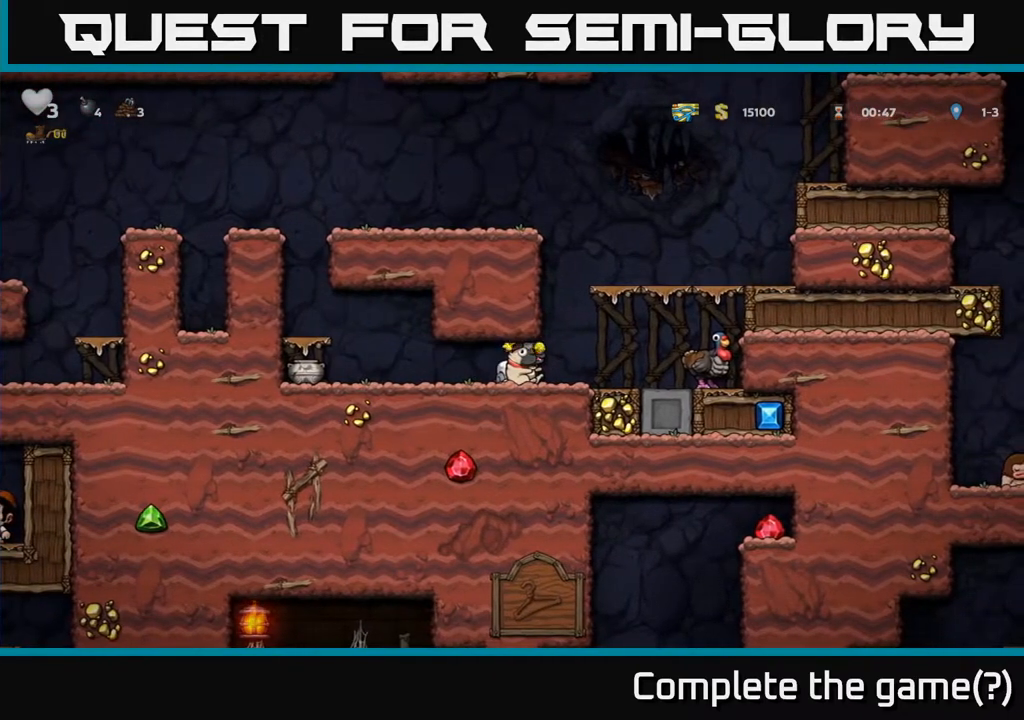
{"buttons": ["DPAD_LEFT"], "left_stick": "center", "right_stick": "center", "events": [[200, "DPAD_DOWN", "up"], [217, "DPAD_LEFT", "down"]]}
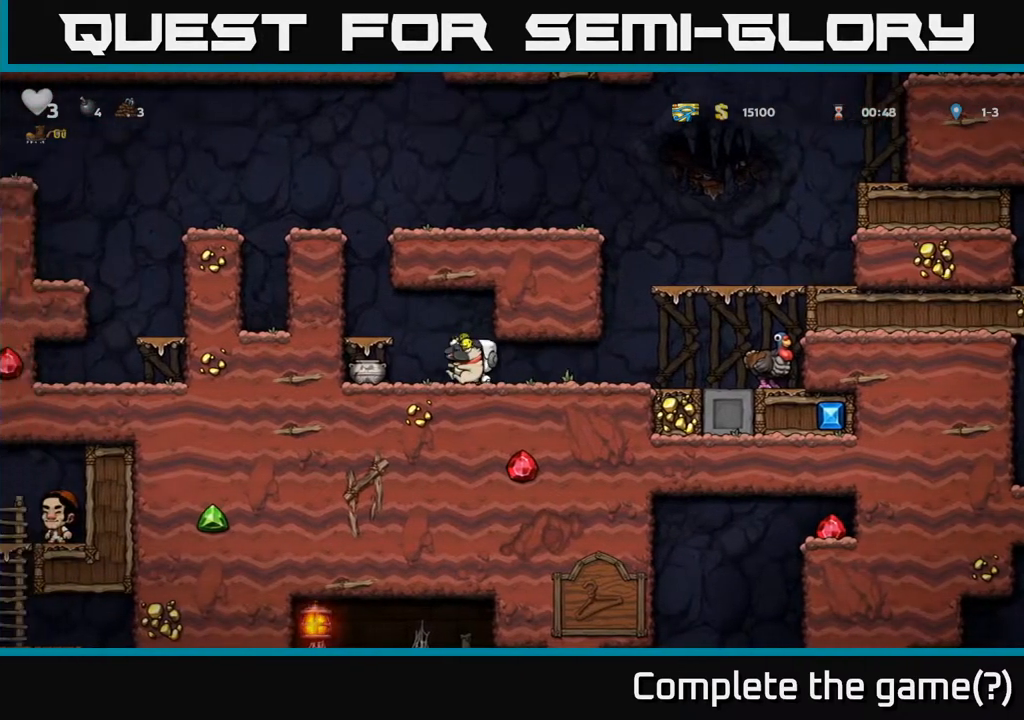
{"buttons": ["A", "DPAD_LEFT"], "left_stick": "center", "right_stick": "center", "events": [[83, "A", "down"], [217, "A", "up"], [500, "A", "down"]]}
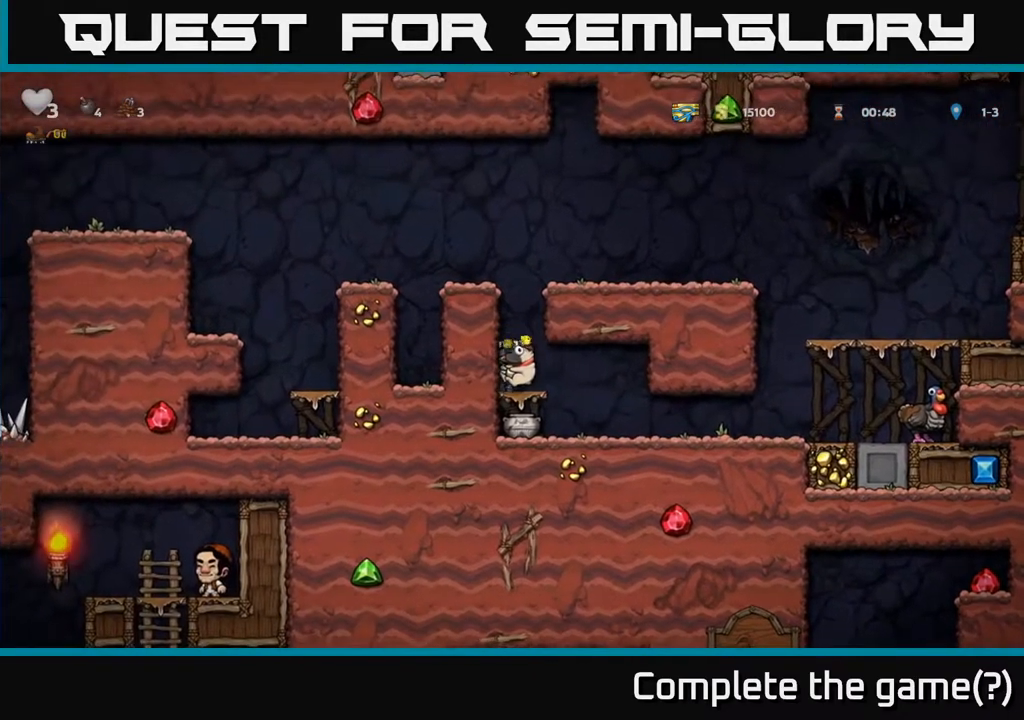
{"buttons": ["A", "DPAD_LEFT"], "left_stick": "center", "right_stick": "center", "events": [[183, "A", "up"], [433, "A", "down"]]}
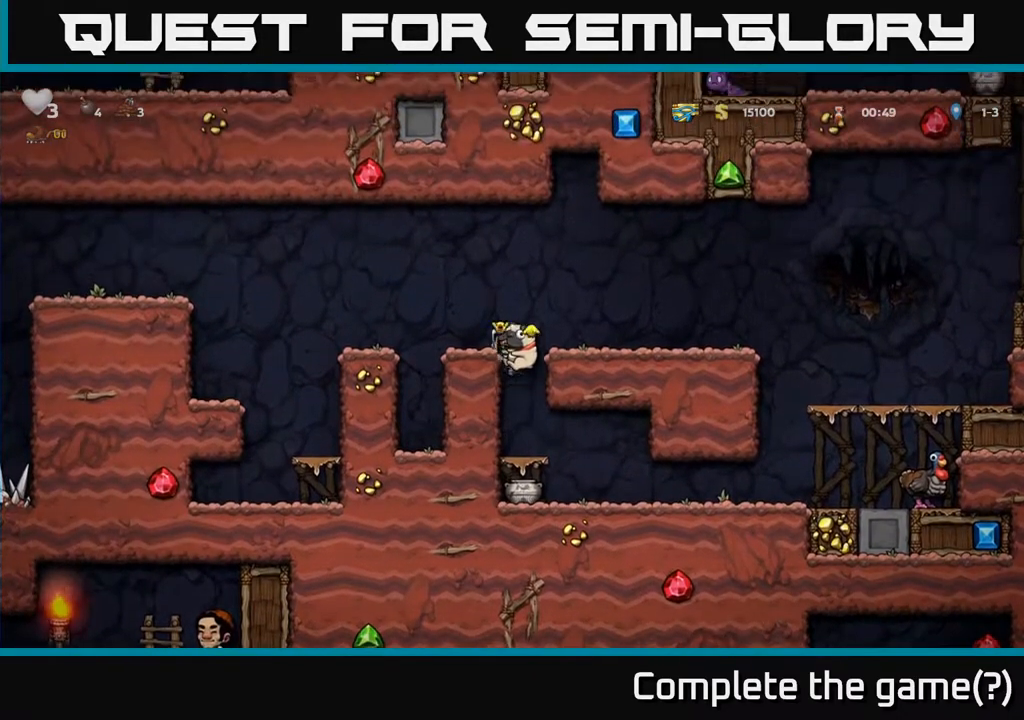
{"buttons": [], "left_stick": "center", "right_stick": "center", "events": [[67, "A", "up"], [67, "DPAD_LEFT", "up"]]}
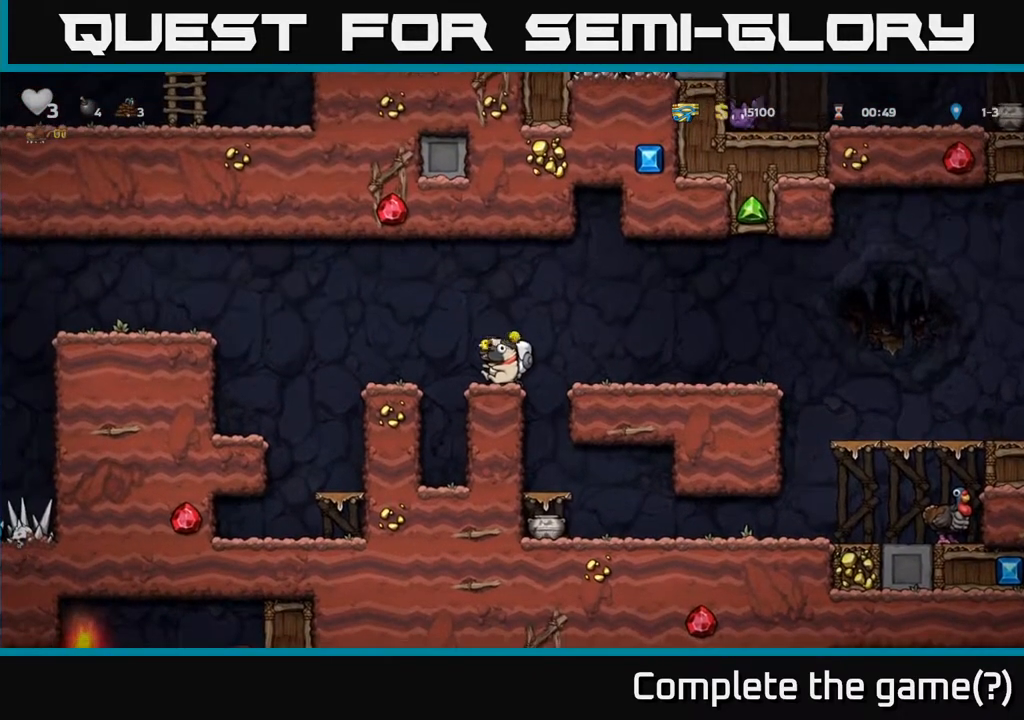
{"buttons": ["A", "DPAD_LEFT"], "left_stick": "center", "right_stick": "center", "events": [[450, "A", "down"], [467, "DPAD_LEFT", "down"]]}
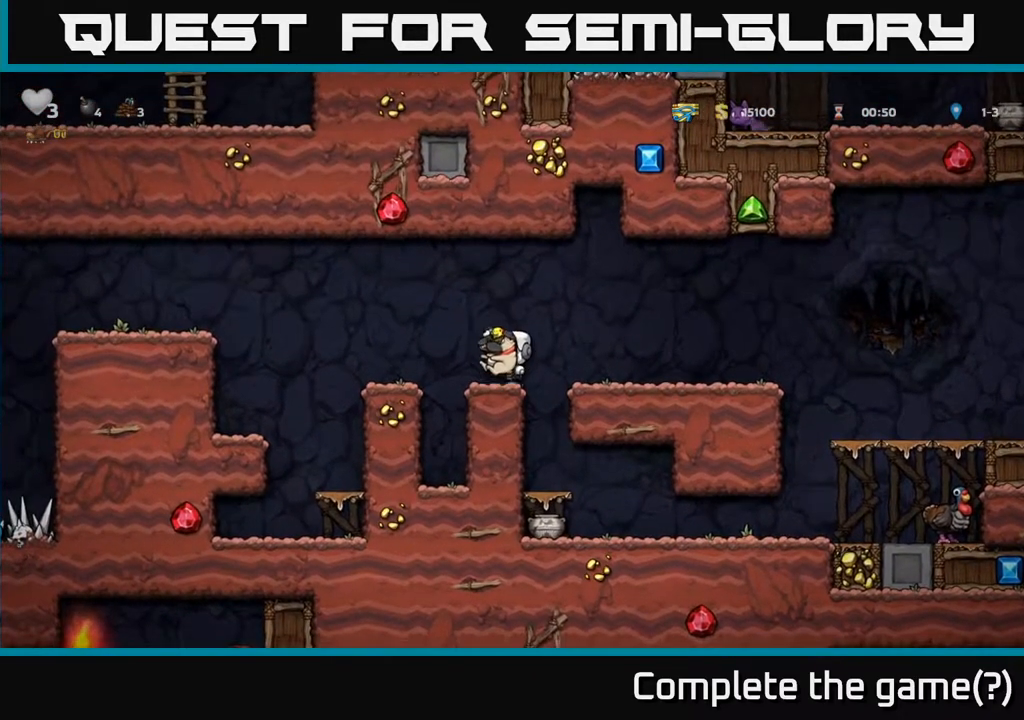
{"buttons": ["DPAD_LEFT"], "left_stick": "center", "right_stick": "center", "events": [[67, "A", "up"], [167, "DPAD_LEFT", "up"], [433, "DPAD_LEFT", "down"]]}
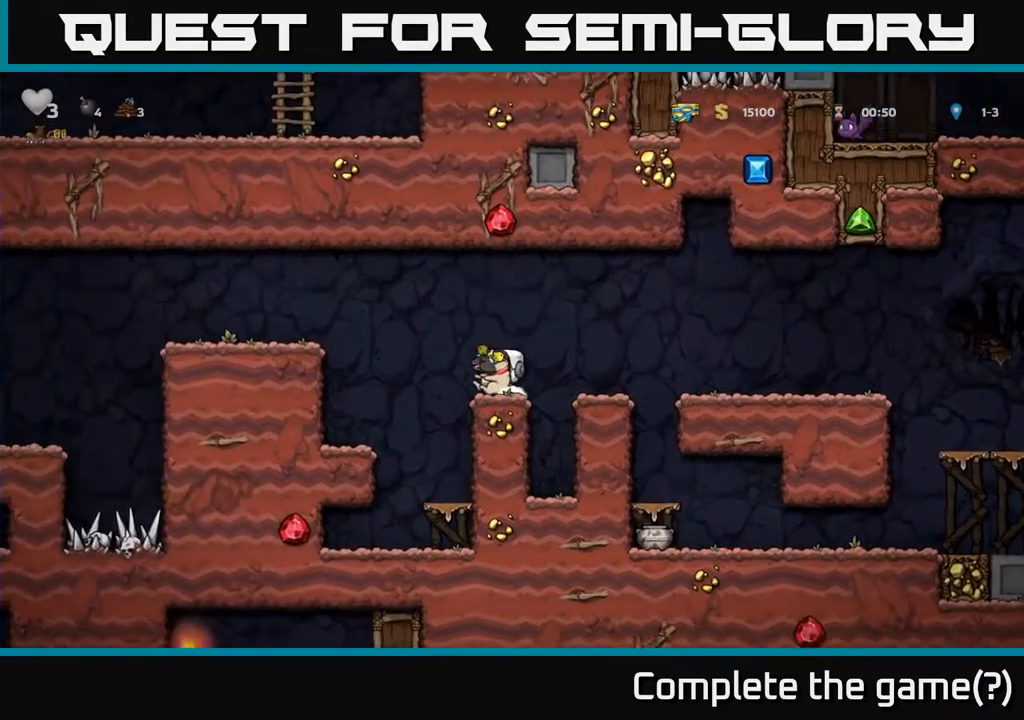
{"buttons": ["DPAD_LEFT"], "left_stick": "center", "right_stick": "center", "events": [[17, "A", "down"], [233, "A", "up"]]}
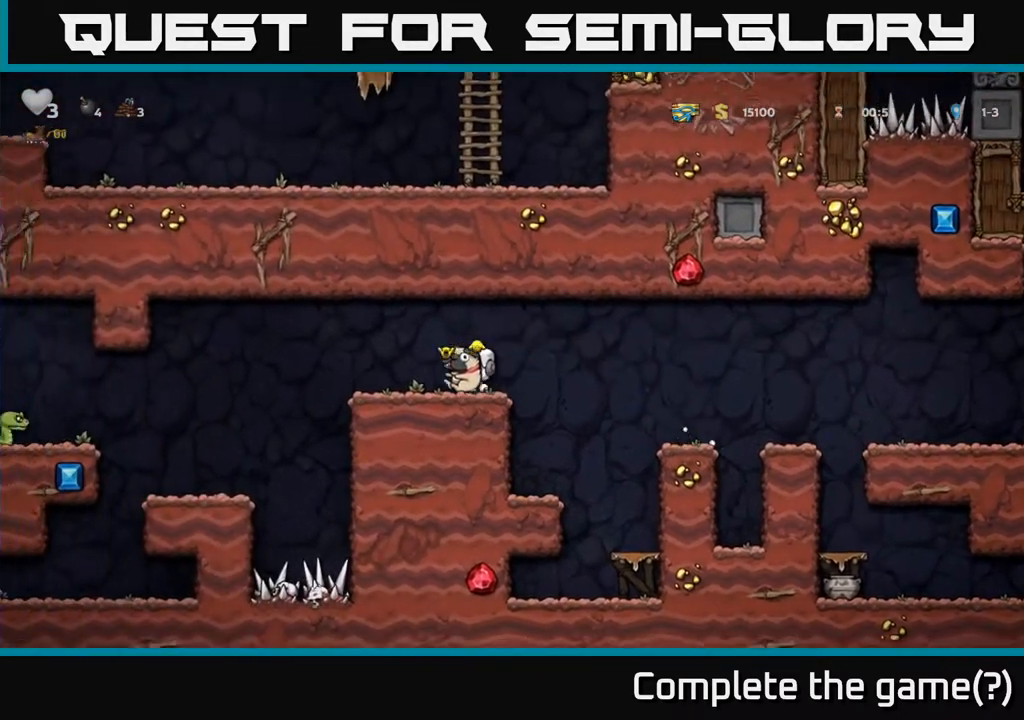
{"buttons": [], "left_stick": "center", "right_stick": "center", "events": [[67, "A", "down"], [200, "A", "up"], [483, "DPAD_LEFT", "up"]]}
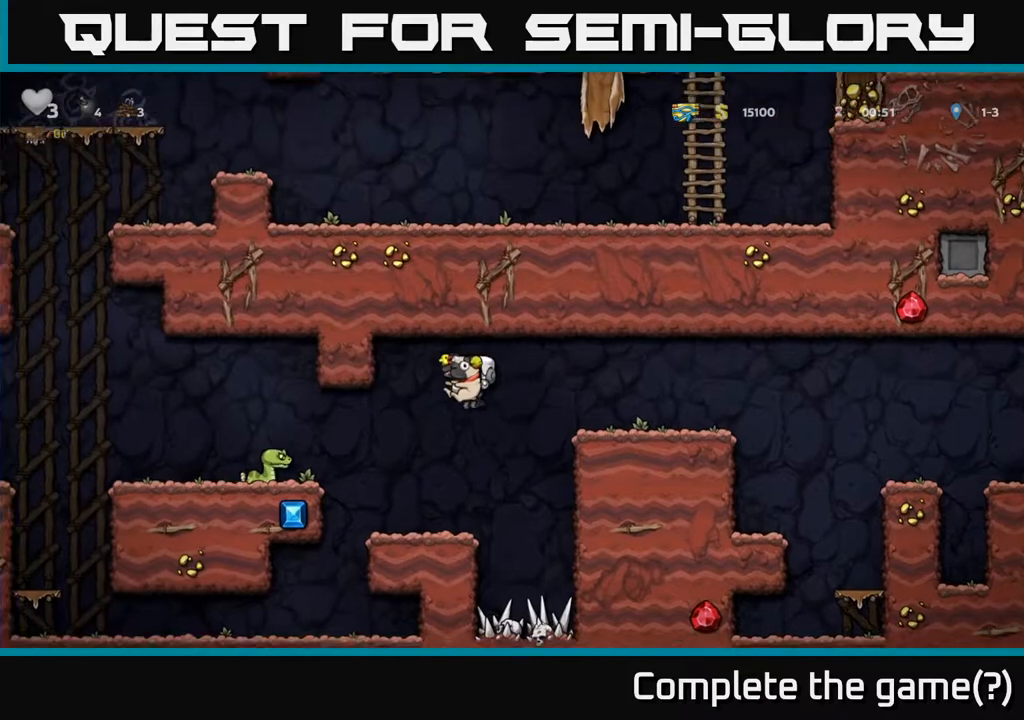
{"buttons": ["DPAD_DOWN"], "left_stick": "center", "right_stick": "center", "events": [[117, "DPAD_DOWN", "down"]]}
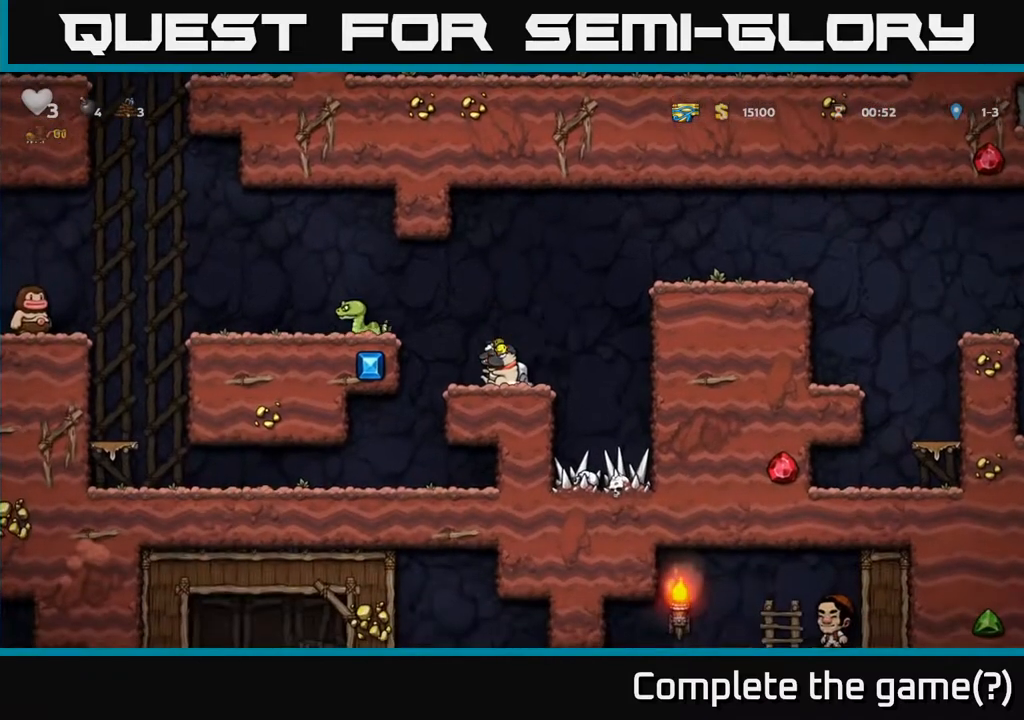
{"buttons": ["A", "DPAD_RIGHT"], "left_stick": "center", "right_stick": "center", "events": [[217, "DPAD_DOWN", "up"], [267, "DPAD_RIGHT", "down"], [317, "A", "down"]]}
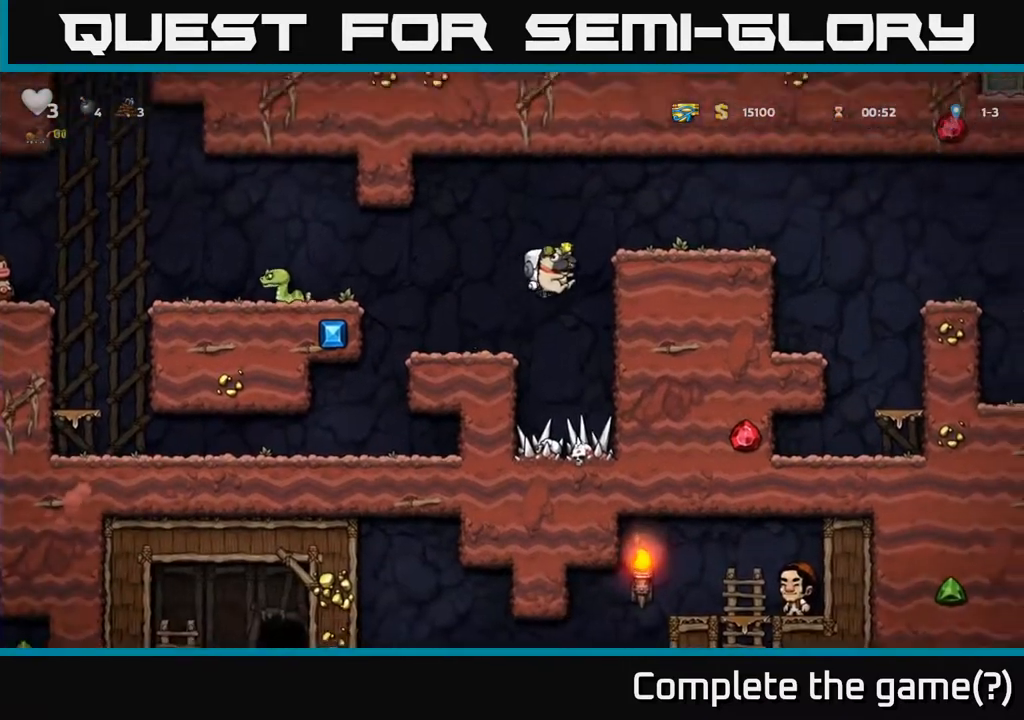
{"buttons": ["DPAD_RIGHT"], "left_stick": "center", "right_stick": "center", "events": [[67, "A", "up"], [200, "A", "down"], [300, "A", "up"]]}
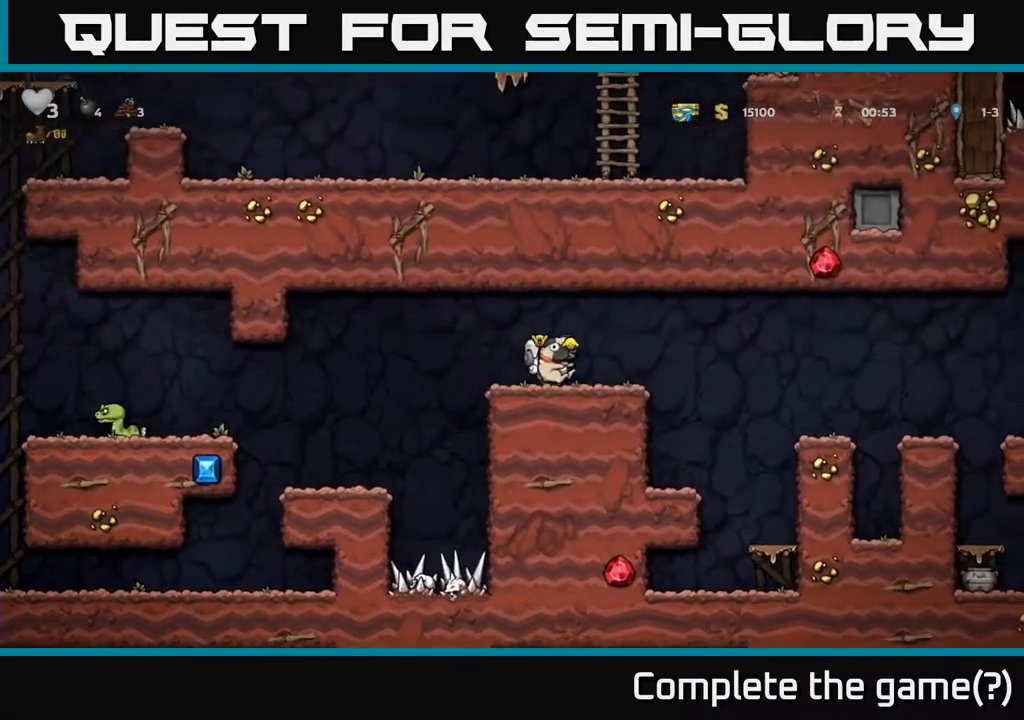
{"buttons": [], "left_stick": "center", "right_stick": "center", "events": [[150, "A", "down"], [250, "A", "up"], [483, "DPAD_RIGHT", "up"]]}
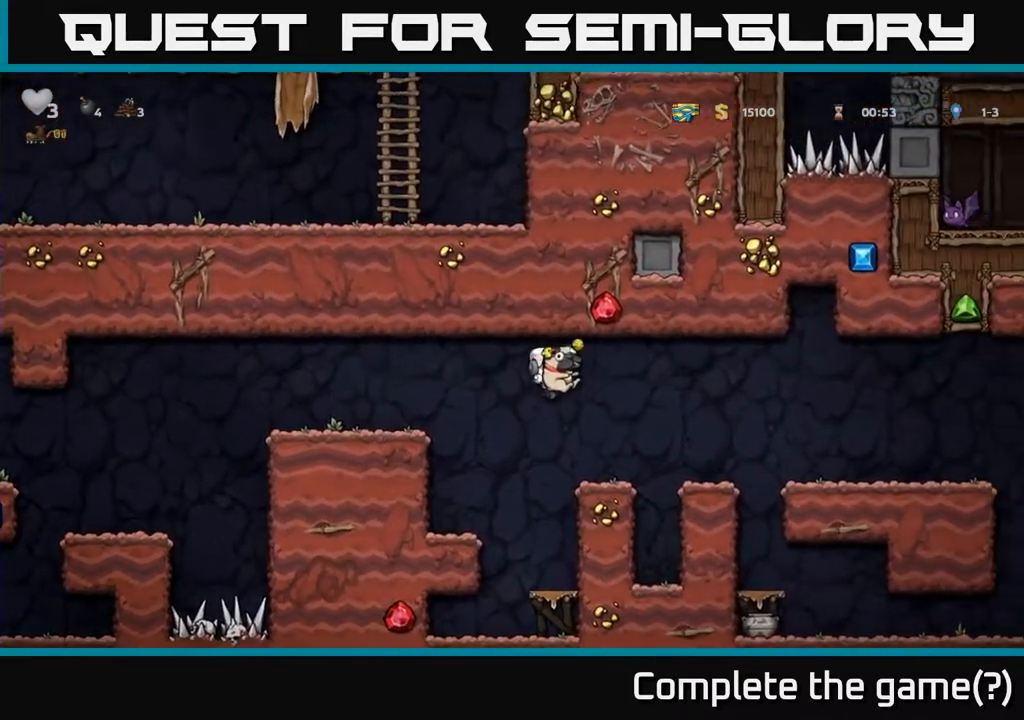
{"buttons": ["DPAD_RIGHT"], "left_stick": "center", "right_stick": "center", "events": [[50, "DPAD_RIGHT", "down"], [217, "A", "down"], [317, "A", "up"]]}
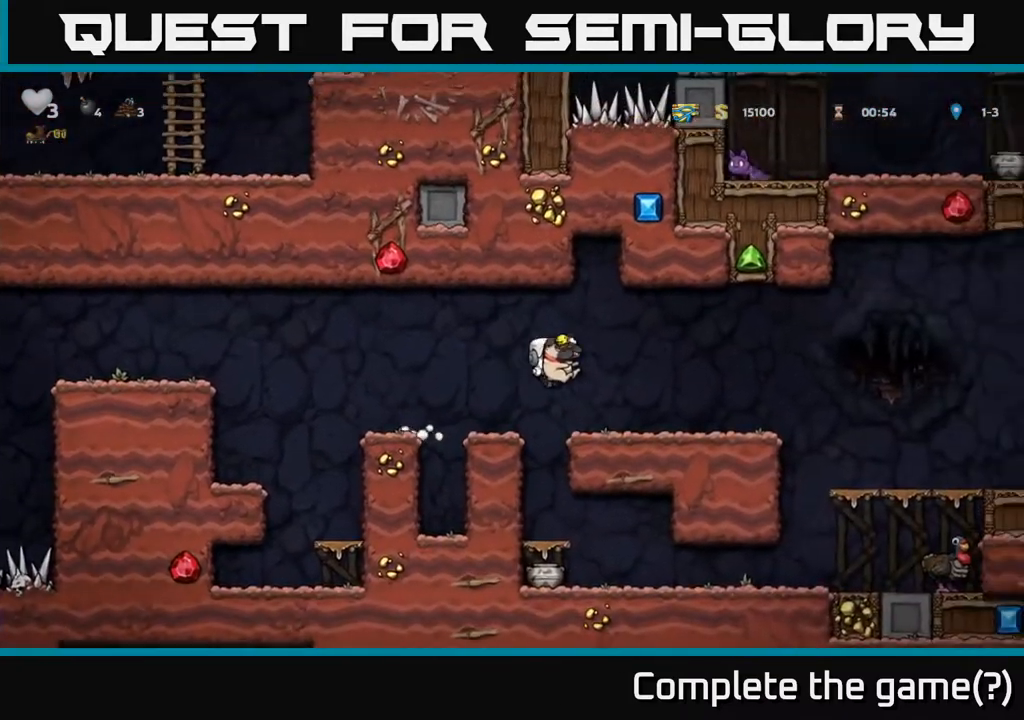
{"buttons": ["DPAD_LEFT"], "left_stick": "center", "right_stick": "center", "events": [[100, "DPAD_RIGHT", "up"], [200, "DPAD_DOWN", "down"], [383, "DPAD_DOWN", "up"], [400, "DPAD_LEFT", "down"]]}
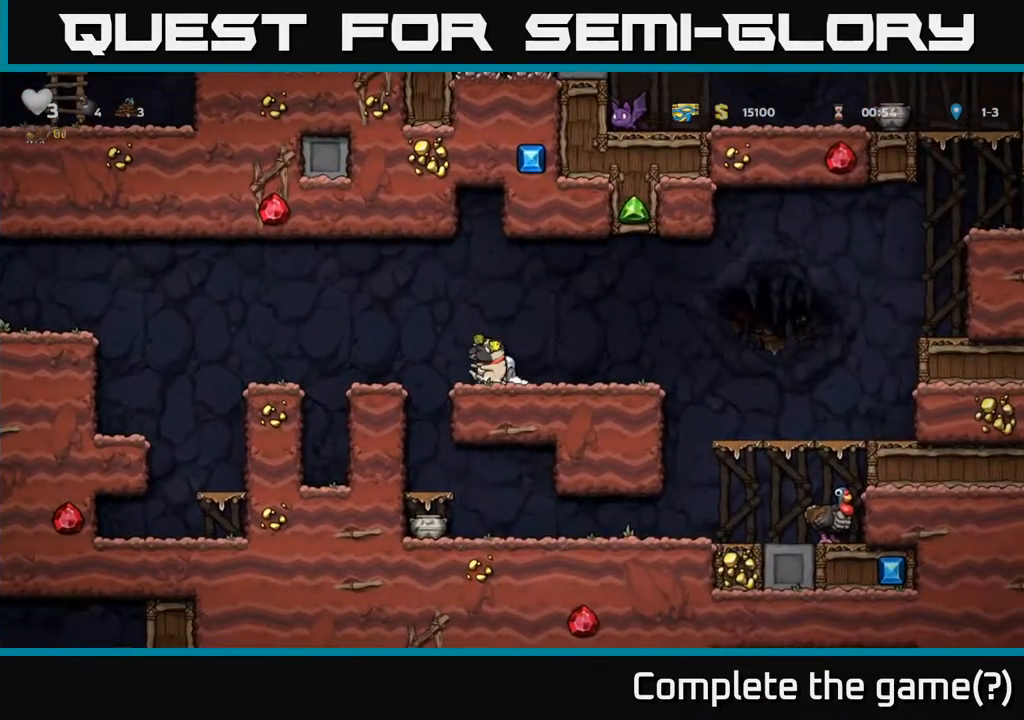
{"buttons": [], "left_stick": "center", "right_stick": "center", "events": [[83, "DPAD_LEFT", "up"]]}
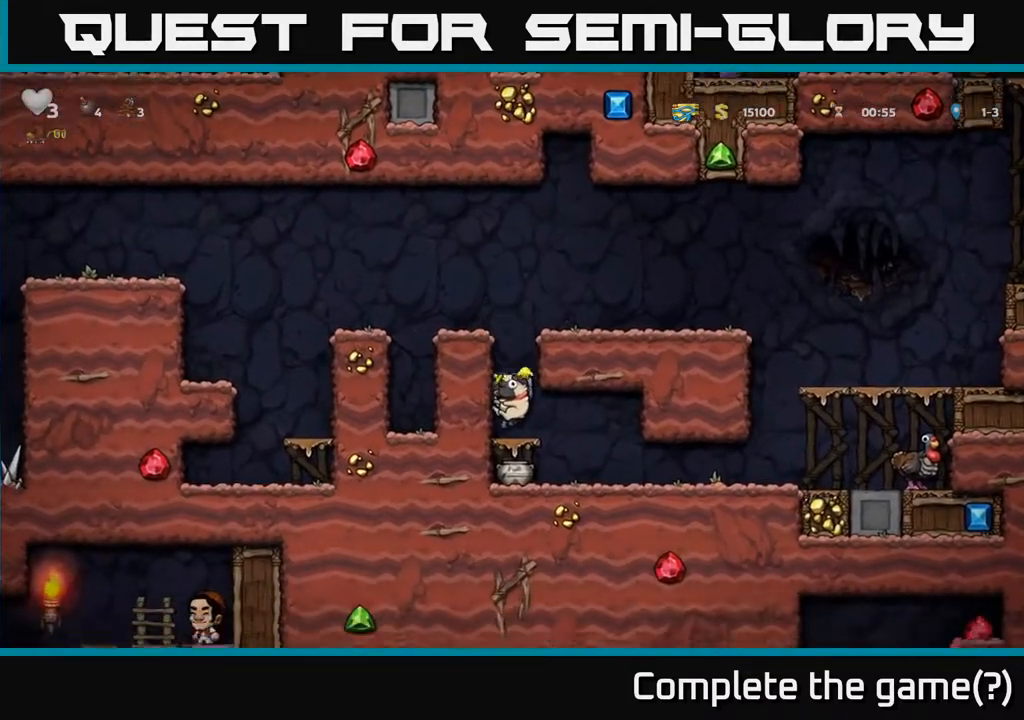
{"buttons": ["DPAD_LEFT"], "left_stick": "center", "right_stick": "center", "events": [[17, "DPAD_RIGHT", "down"], [267, "DPAD_RIGHT", "up"], [367, "DPAD_LEFT", "down"]]}
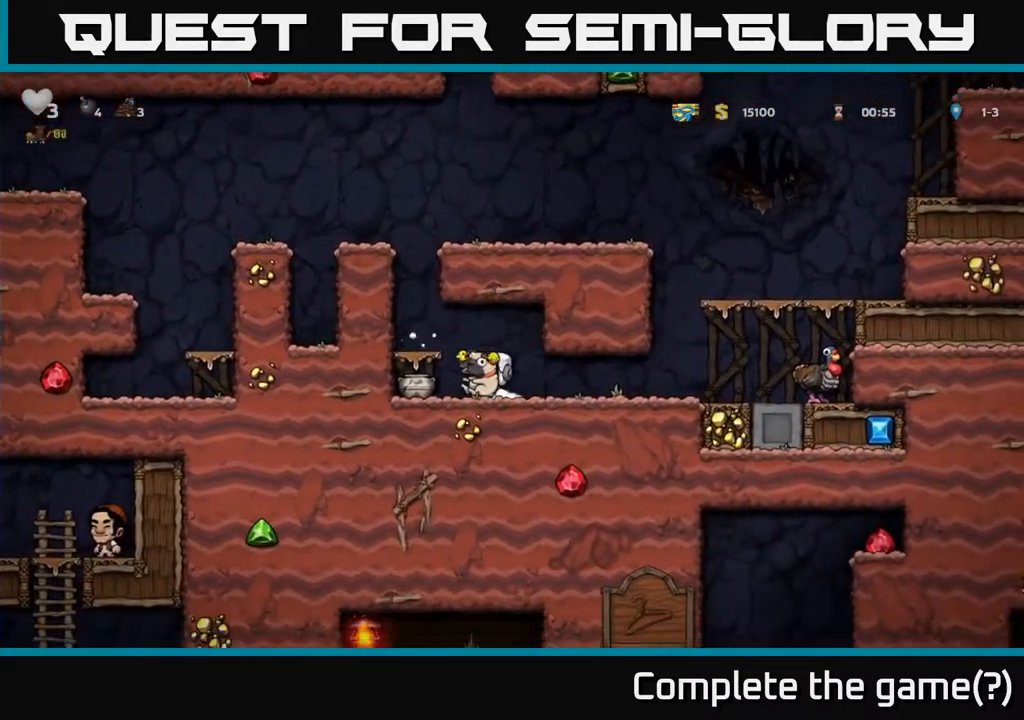
{"buttons": [], "left_stick": "center", "right_stick": "center", "events": [[33, "X", "down"], [67, "DPAD_LEFT", "up"], [83, "X", "up"], [200, "DPAD_RIGHT", "down"], [367, "DPAD_RIGHT", "up"]]}
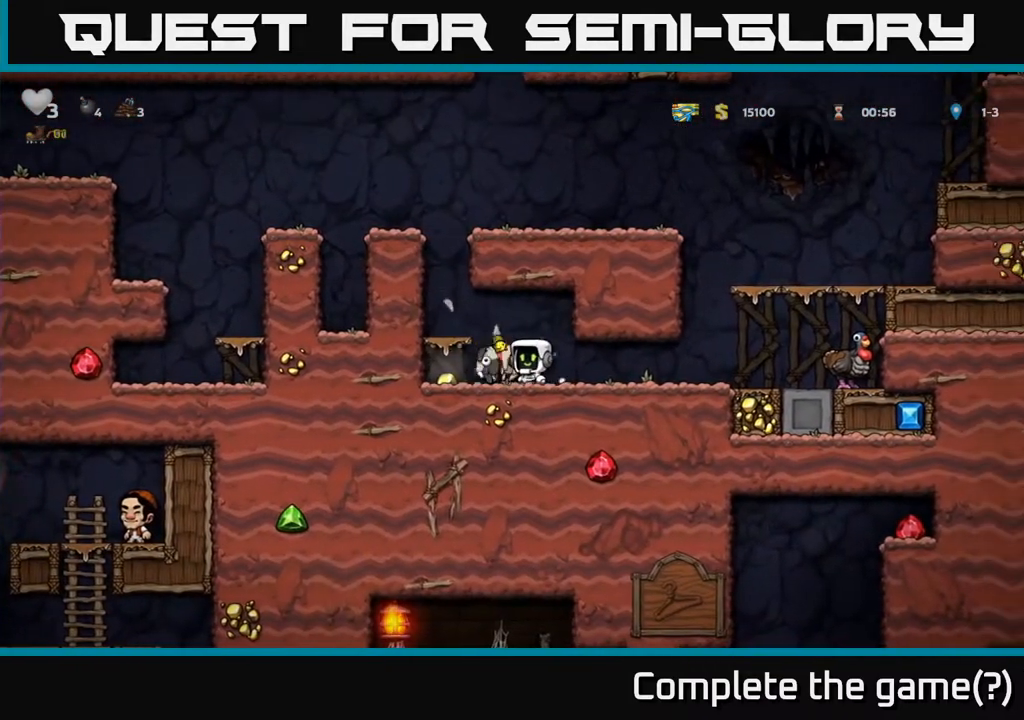
{"buttons": ["DPAD_RIGHT"], "left_stick": "center", "right_stick": "center", "events": [[17, "DPAD_LEFT", "down"], [267, "DPAD_LEFT", "up"], [367, "DPAD_DOWN", "down"], [400, "DPAD_RIGHT", "down"], [450, "DPAD_DOWN", "up"]]}
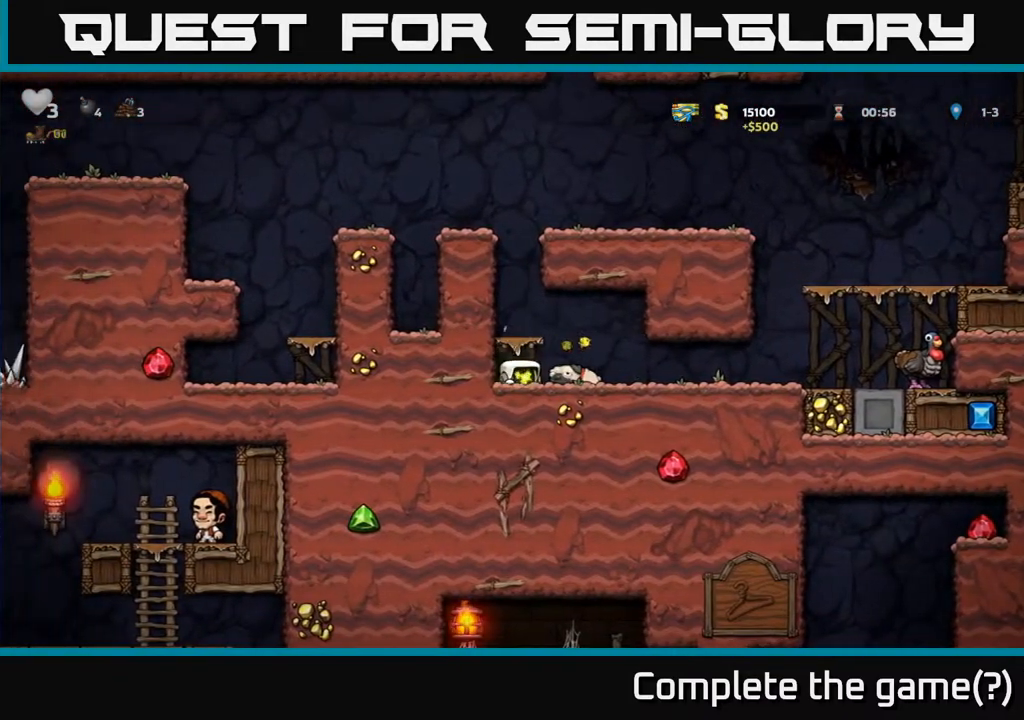
{"buttons": ["DPAD_RIGHT"], "left_stick": "center", "right_stick": "center", "events": [[100, "DPAD_DOWN", "down"], [117, "DPAD_RIGHT", "up"], [167, "X", "down"], [233, "X", "up"], [250, "DPAD_DOWN", "up"], [250, "DPAD_RIGHT", "down"]]}
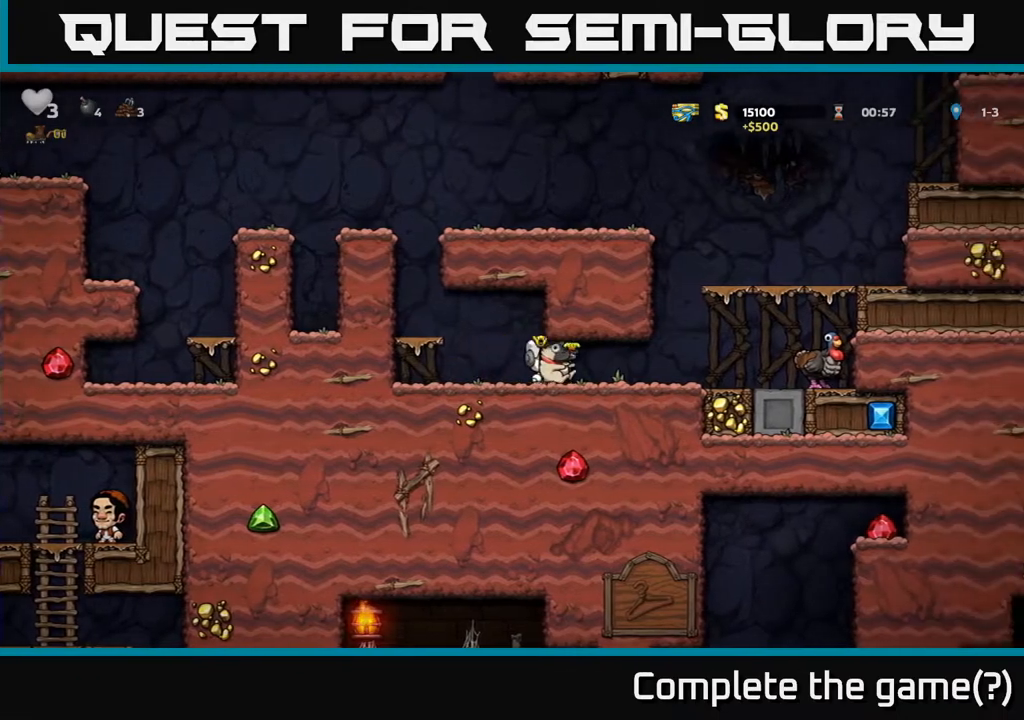
{"buttons": ["DPAD_RIGHT"], "left_stick": "center", "right_stick": "center", "events": [[283, "A", "down"], [383, "A", "up"]]}
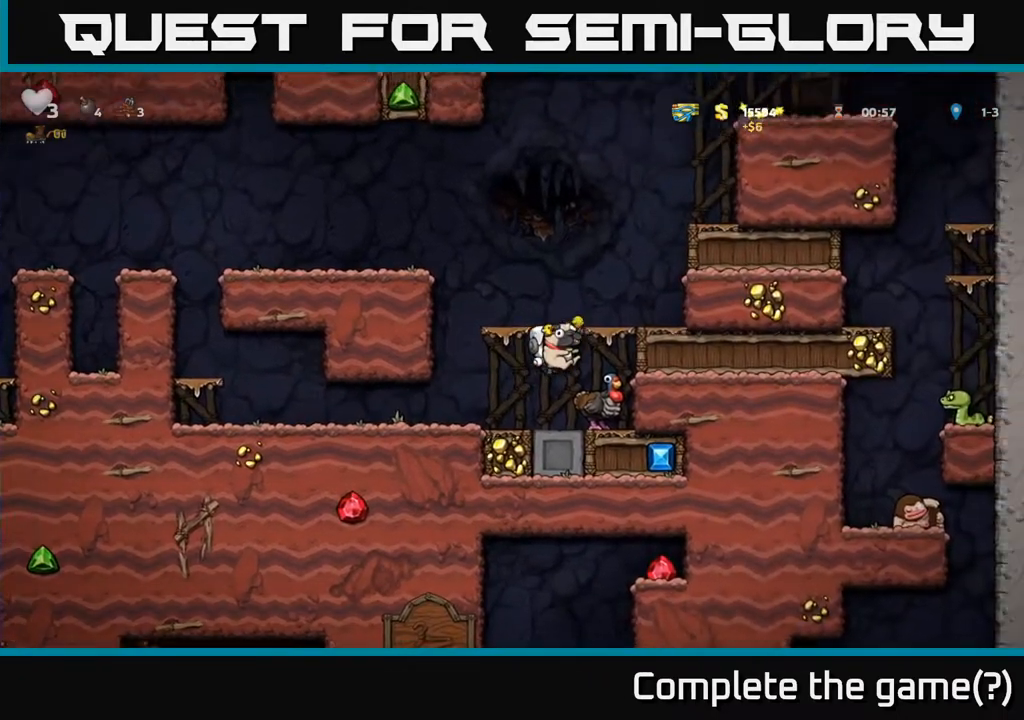
{"buttons": ["A"], "left_stick": "center", "right_stick": "center", "events": [[17, "DPAD_RIGHT", "up"], [267, "A", "down"], [383, "A", "up"], [467, "A", "down"]]}
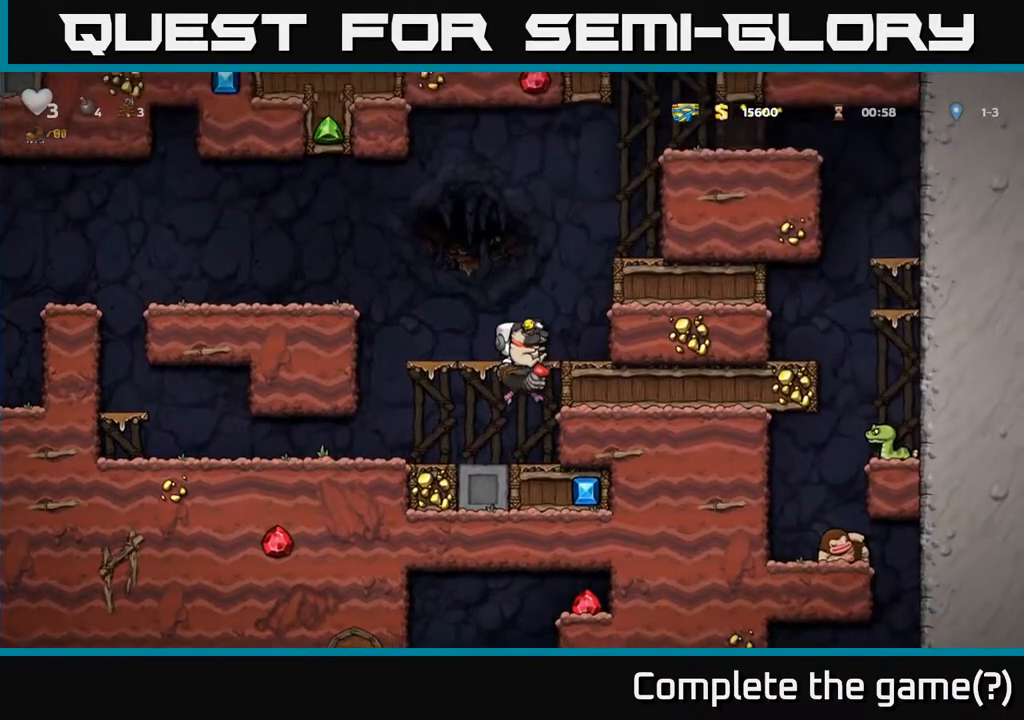
{"buttons": [], "left_stick": "center", "right_stick": "center", "events": [[133, "A", "up"], [150, "DPAD_RIGHT", "down"], [250, "DPAD_RIGHT", "up"]]}
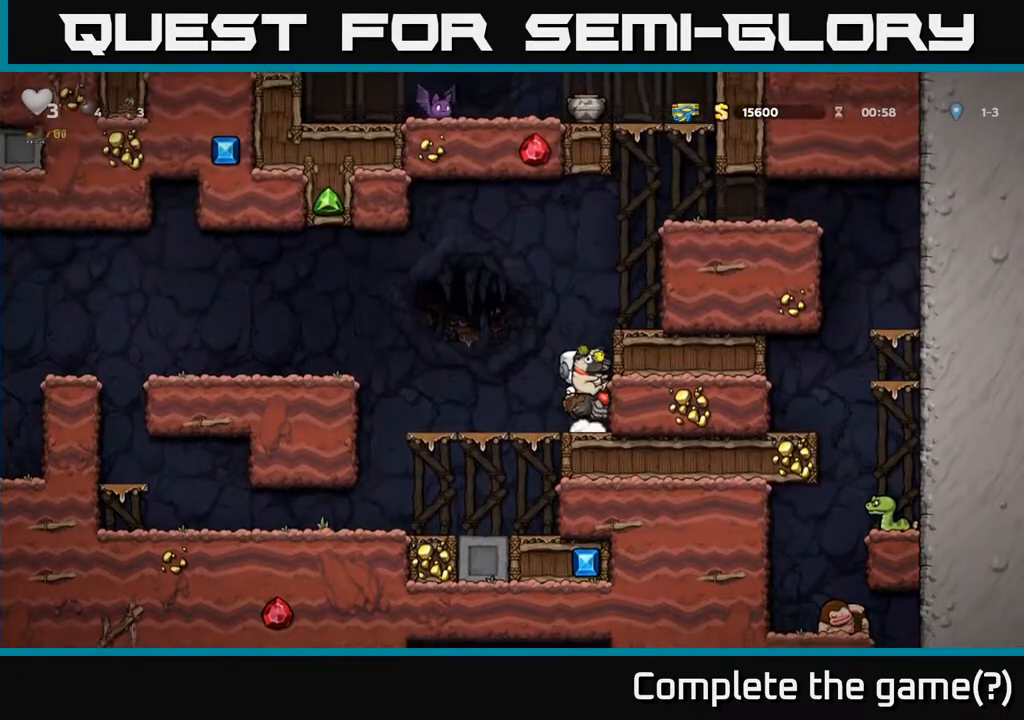
{"buttons": [], "left_stick": "center", "right_stick": "center", "events": [[50, "A", "down"], [150, "A", "up"], [183, "A", "down"], [333, "A", "up"], [333, "DPAD_RIGHT", "down"], [483, "DPAD_RIGHT", "up"]]}
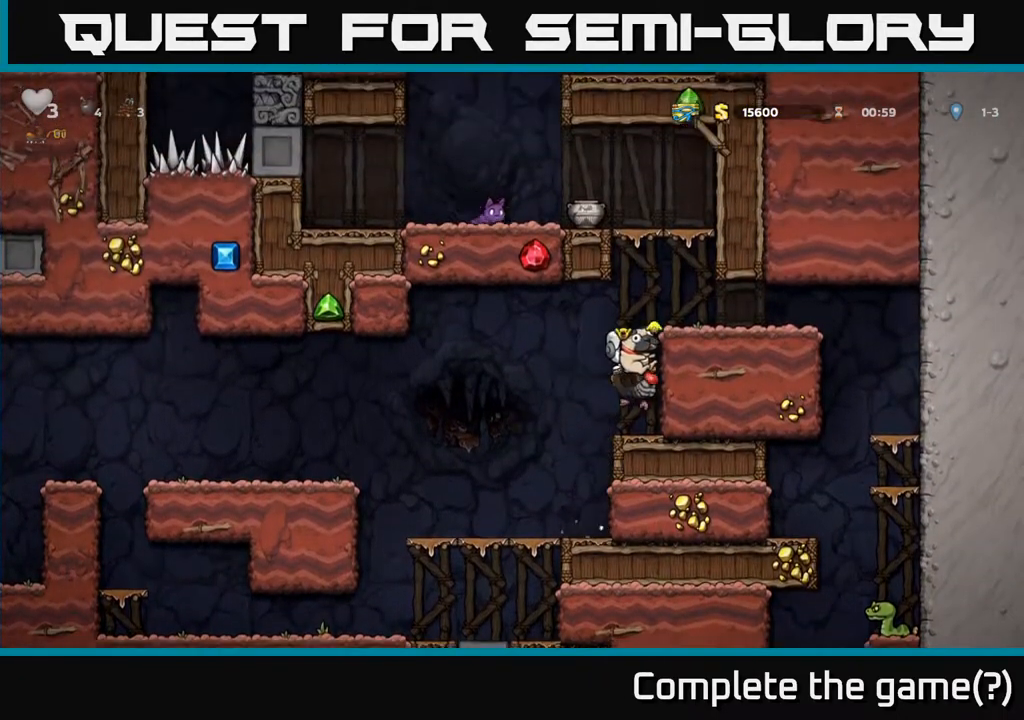
{"buttons": ["A", "DPAD_RIGHT"], "left_stick": "center", "right_stick": "center", "events": [[250, "A", "down"], [350, "A", "up"], [400, "A", "down"], [467, "DPAD_RIGHT", "down"]]}
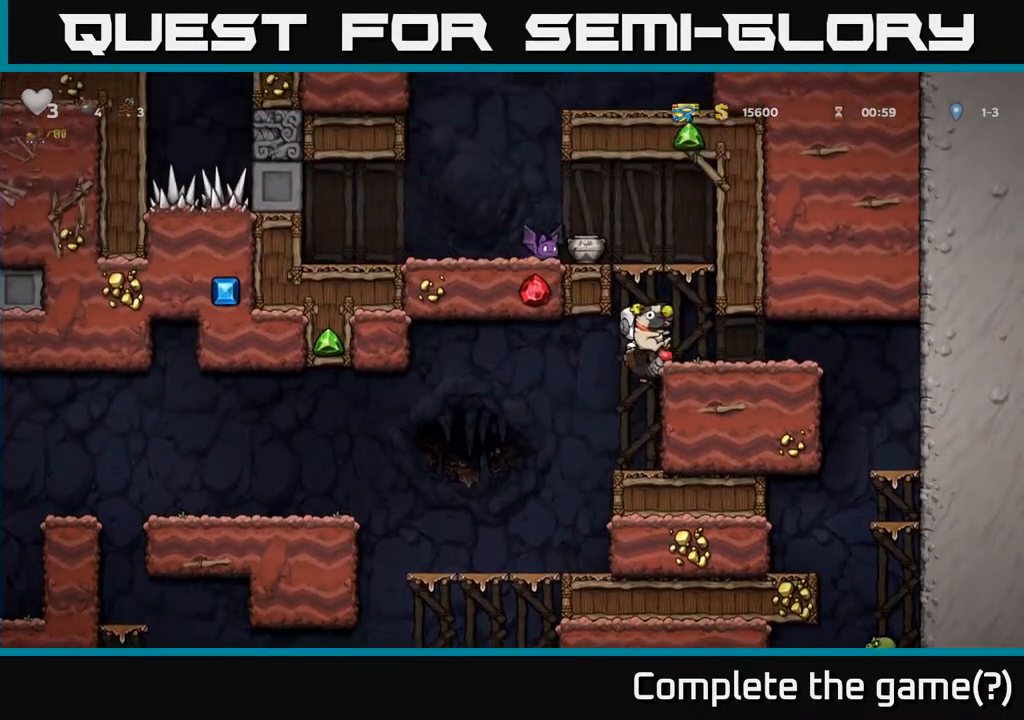
{"buttons": ["DPAD_RIGHT"], "left_stick": "center", "right_stick": "center", "events": [[17, "A", "up"]]}